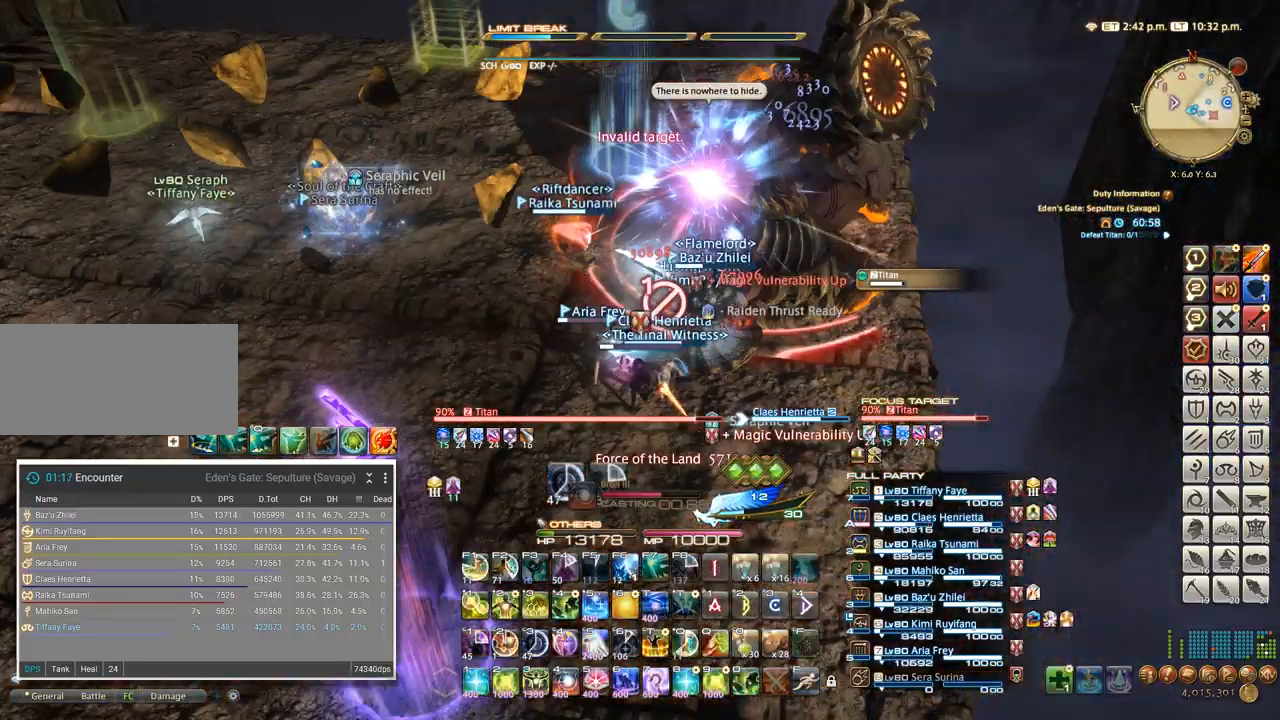
Gameplay with keyboard; each line is a JSON object with the keys held at the frame after it. "events" lists presses ("down") and releases ("up") of ".", "/", "0", "1", "2", "3", "4", "5", "6", "7", "8", "9", "a", "alt_l", "alt_r", "b", "backslash", "backspace", "c", "caps_lock", "comma", "ctrl_l", "ctrl_r", "d", "e", "equals", "escape", "f", "f1", "f10", "f11", "f12", "f2", "f3", "f4", "f5", "f6", "f7", "f8", "f9", "g", "h", "i", "j", "k", "l", "lbracket", "m", "minus", "n", "o", "p", "q", "quote", "r", "rbracket", "return", "s", "semicolon", "shift_l", "shift_r", "space", "super", "t", "tab", "tilde", "u", "v", "w", "x" and "y" between this image and that frame as [ms after this image, input, new state], when the widget could be followed in between. No other keys are recorded. Mouse input is not recorded. Not read: z.
{"keys": ["4", "ctrl_l"], "events": [[367, "4", "down"], [367, "ctrl_l", "down"]]}
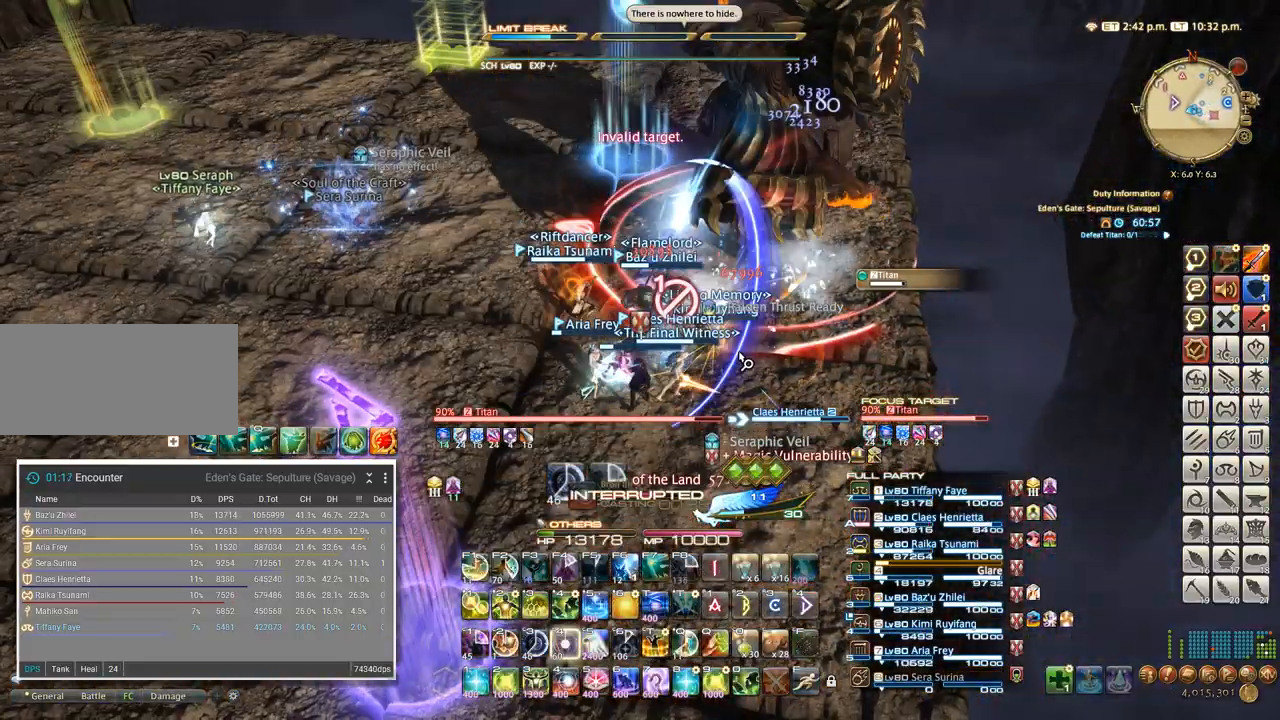
{"keys": [], "events": [[17, "4", "up"], [17, "ctrl_l", "up"]]}
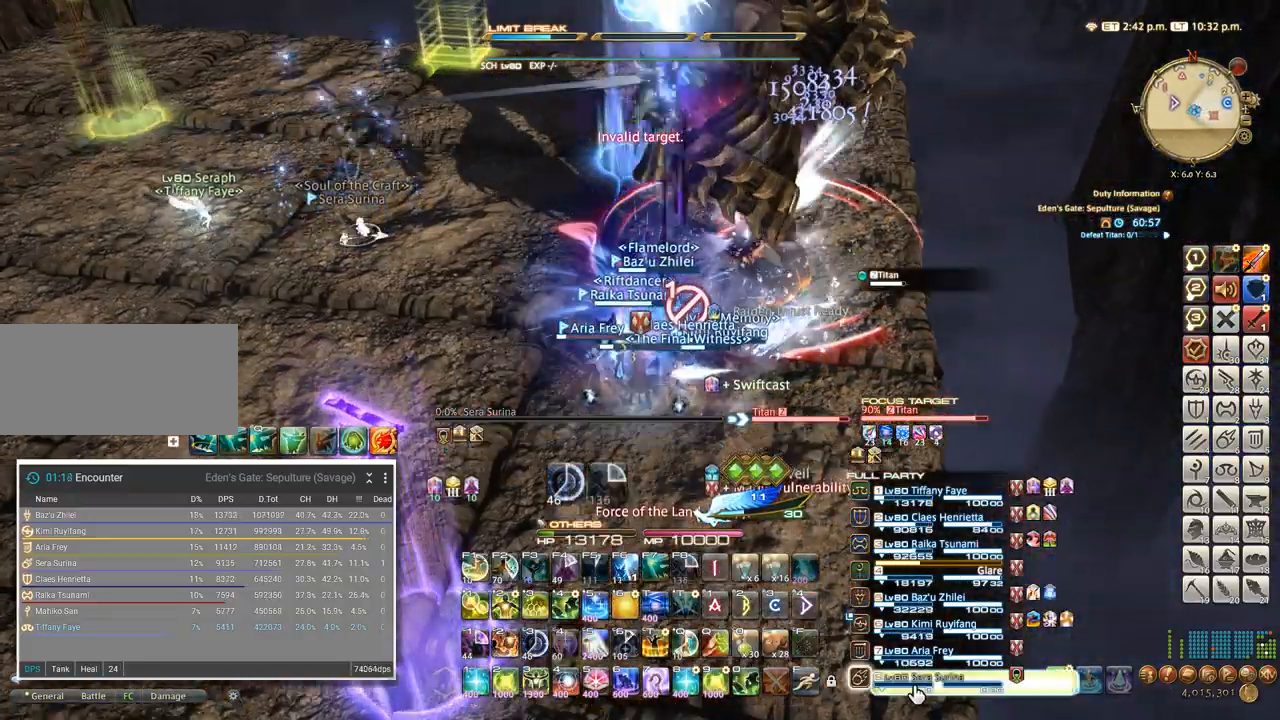
{"keys": ["ctrl_l"], "events": [[17, "ctrl_l", "down"], [117, "5", "down"], [167, "5", "up"], [250, "5", "down"], [317, "5", "up"], [400, "5", "down"], [450, "5", "up"]]}
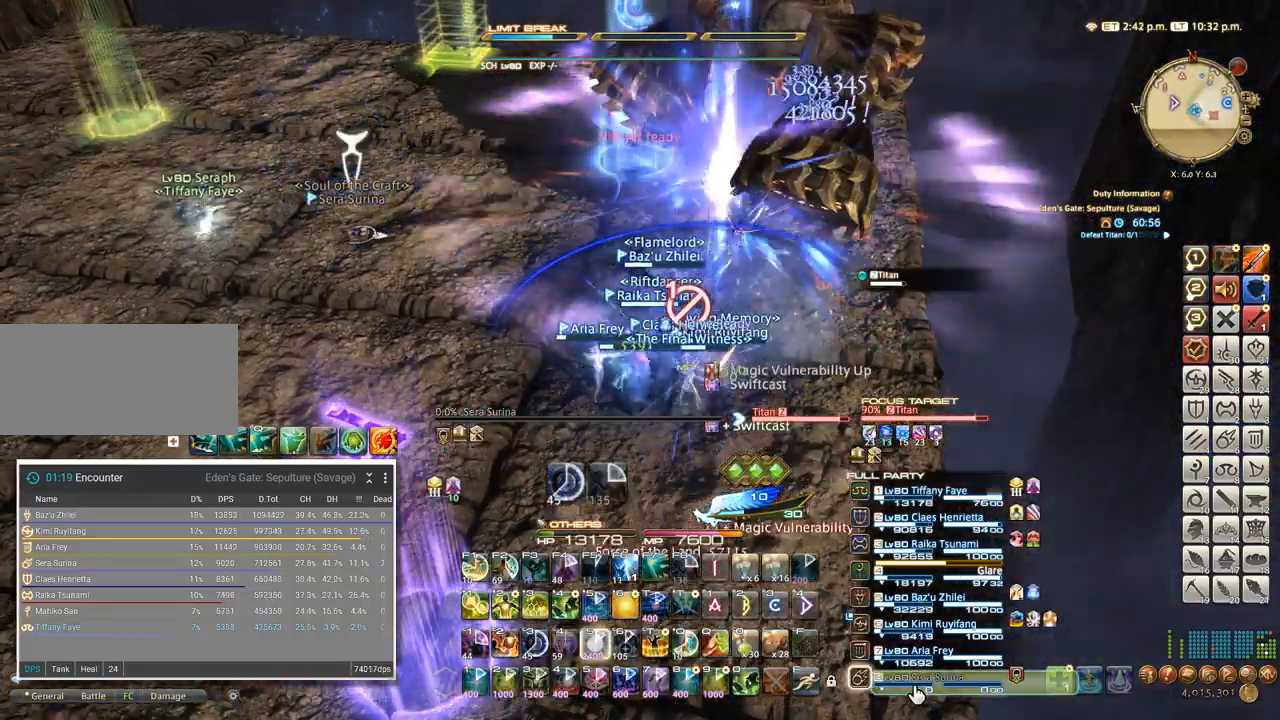
{"keys": [], "events": [[17, "5", "down"], [67, "5", "up"], [117, "5", "down"], [217, "5", "up"], [267, "ctrl_l", "up"]]}
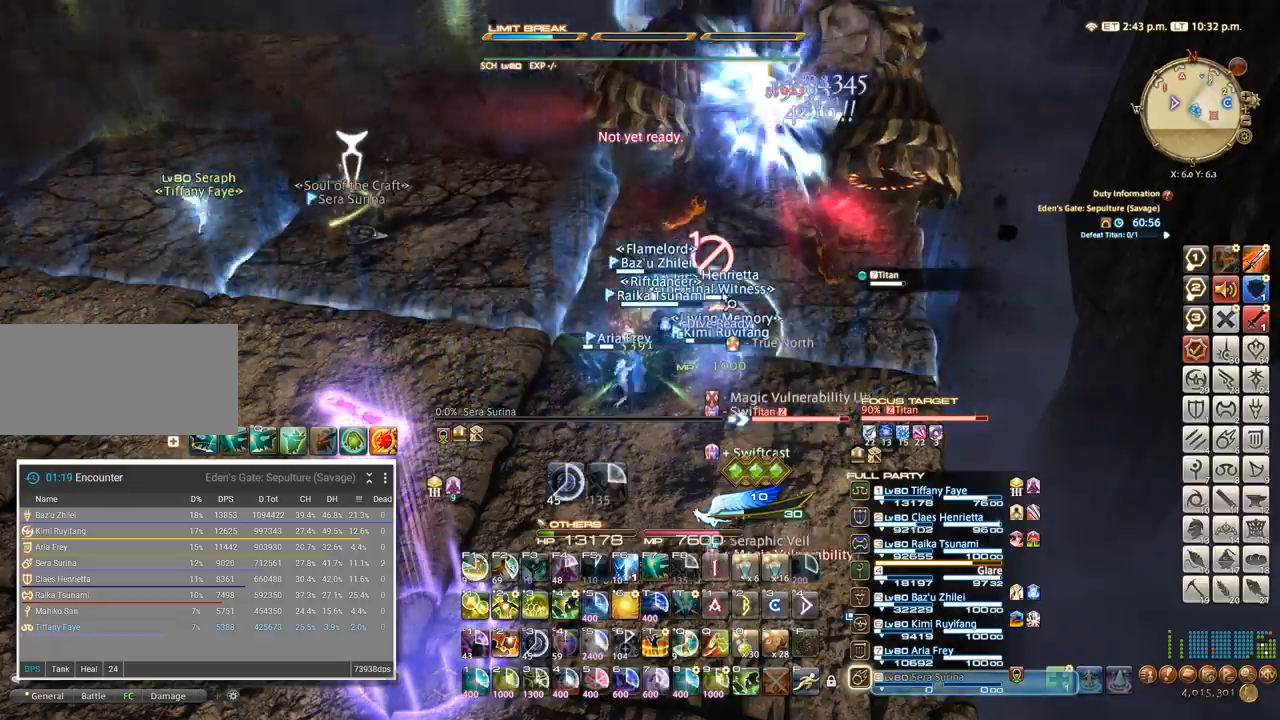
{"keys": ["q", "shift_l"], "events": [[50, "a", "down"], [84, "w", "down"], [200, "a", "up"], [267, "shift_l", "down"], [300, "w", "up"], [350, "q", "down"], [417, "q", "up"], [500, "q", "down"]]}
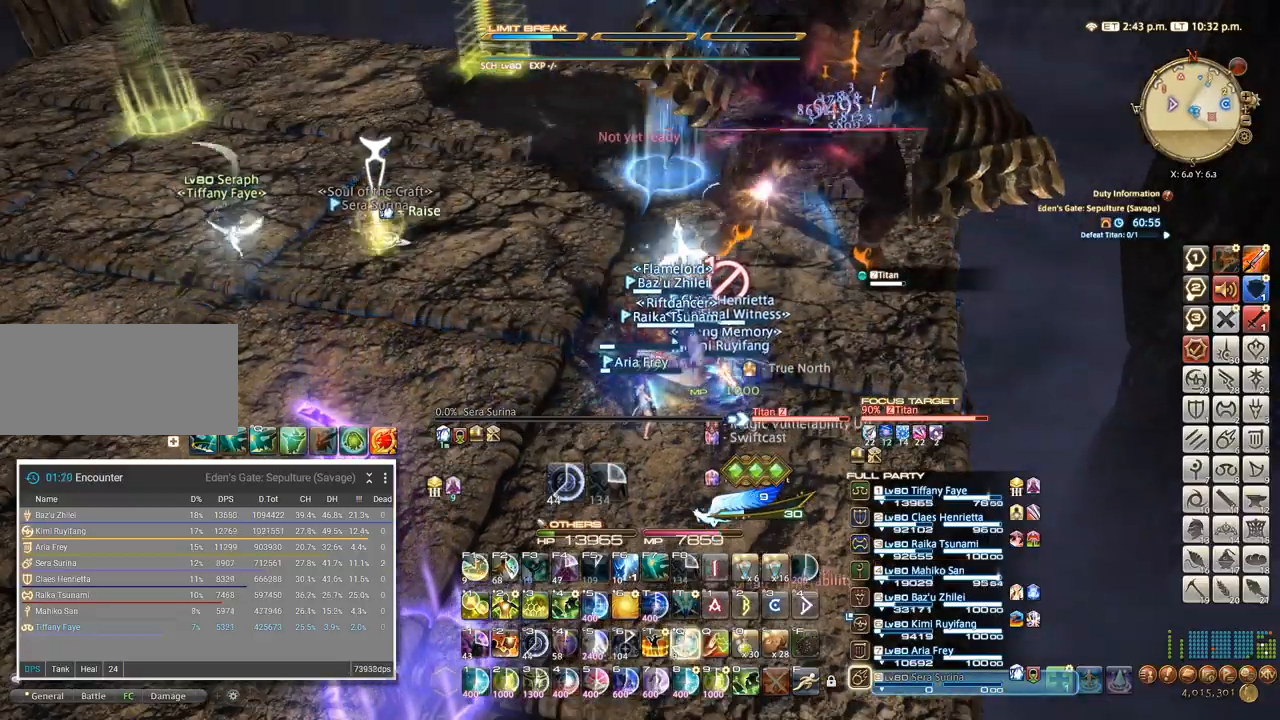
{"keys": ["a", "shift_l"], "events": [[67, "q", "up"], [134, "q", "down"], [217, "q", "up"], [217, "shift_l", "up"], [317, "a", "down"], [317, "w", "down"], [334, "w", "up"], [417, "shift_l", "down"]]}